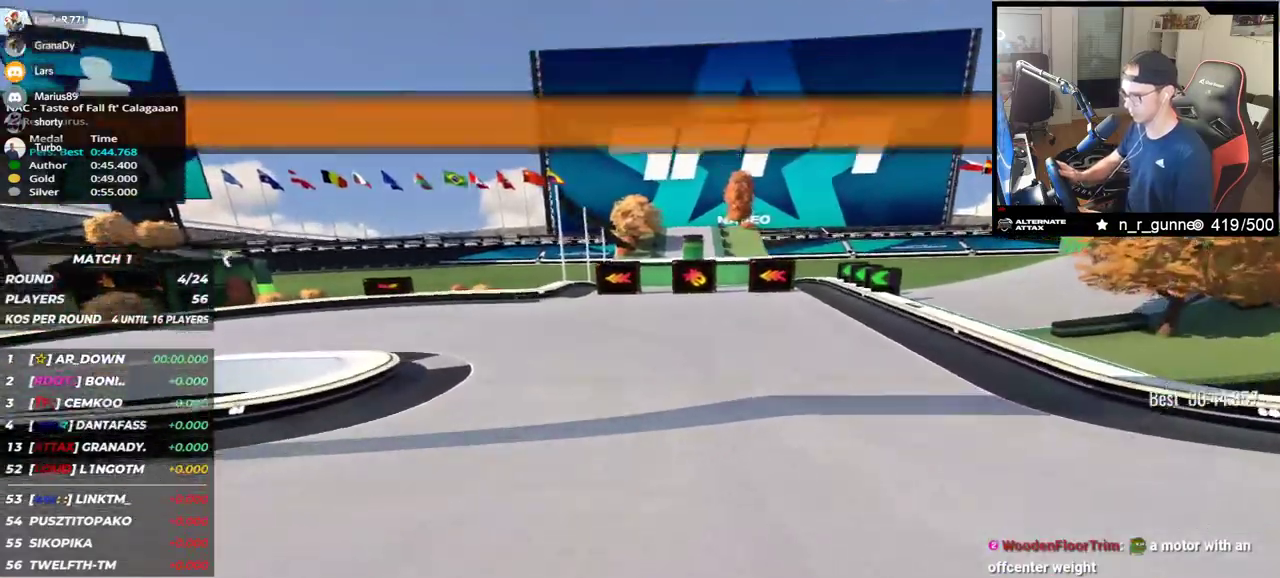
Gameplay with keyboard; each line is a JSON object with the keys held at the frame after it. "events" lists presses ("down") and releases ("up") of "down", "left", "right" and "up" between this image and that frame as [ms after this image, input, new state], when the widget could be followed in between. No other keys are recorded. Mouse input is not recorded.
{"keys": ["left", "up"], "events": [[17, "left", "down"]]}
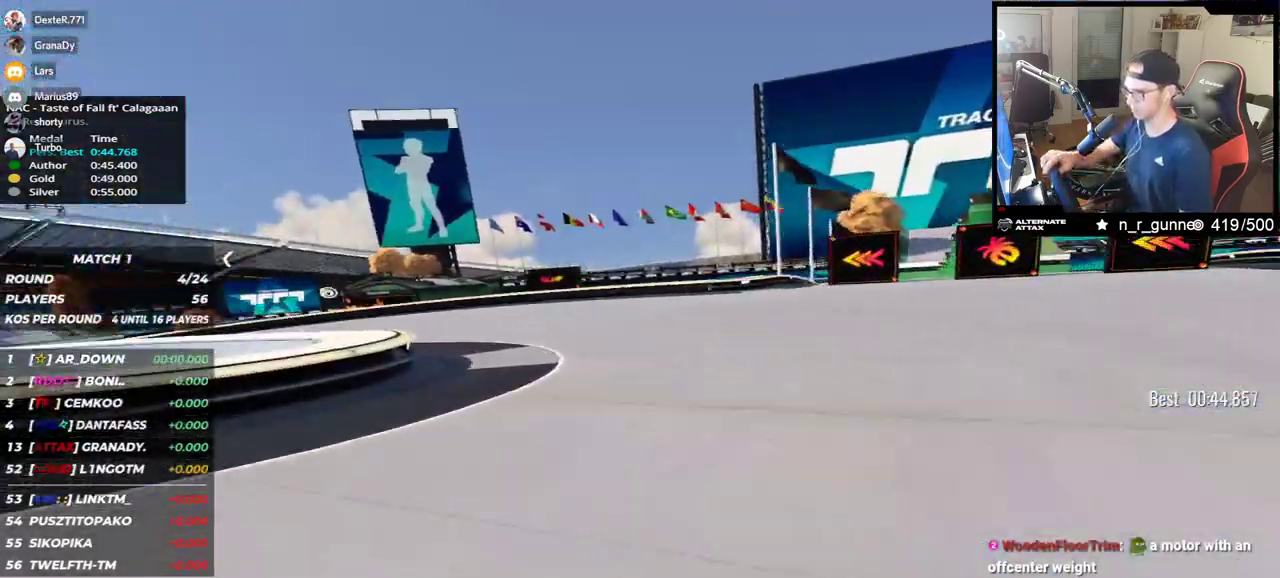
{"keys": ["left", "up"], "events": []}
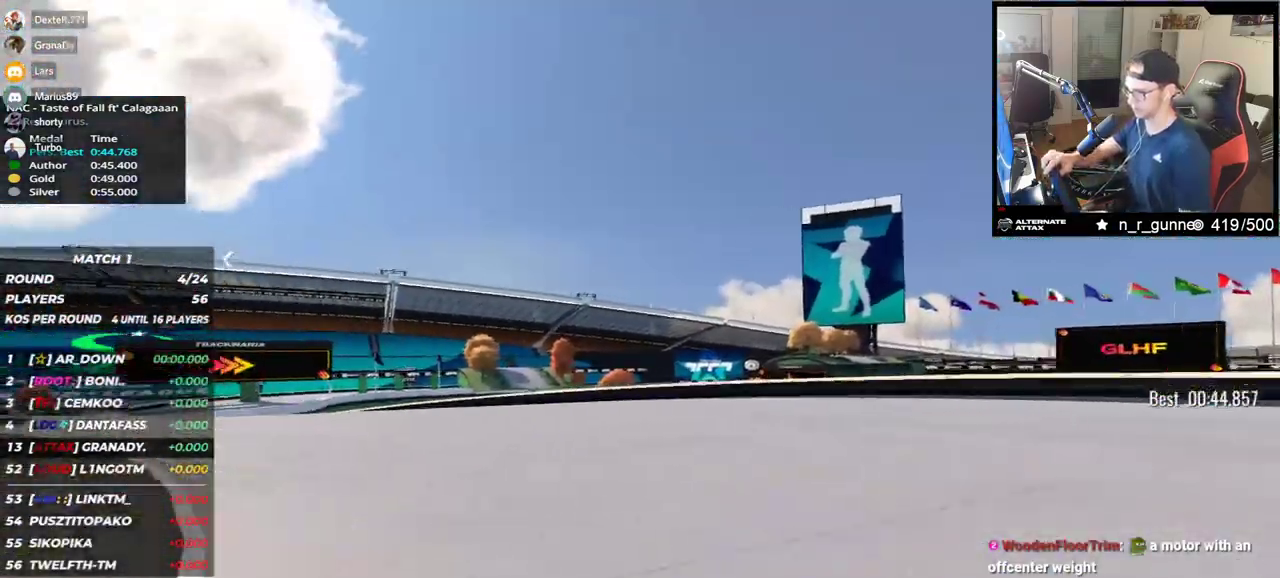
{"keys": ["left", "up"], "events": []}
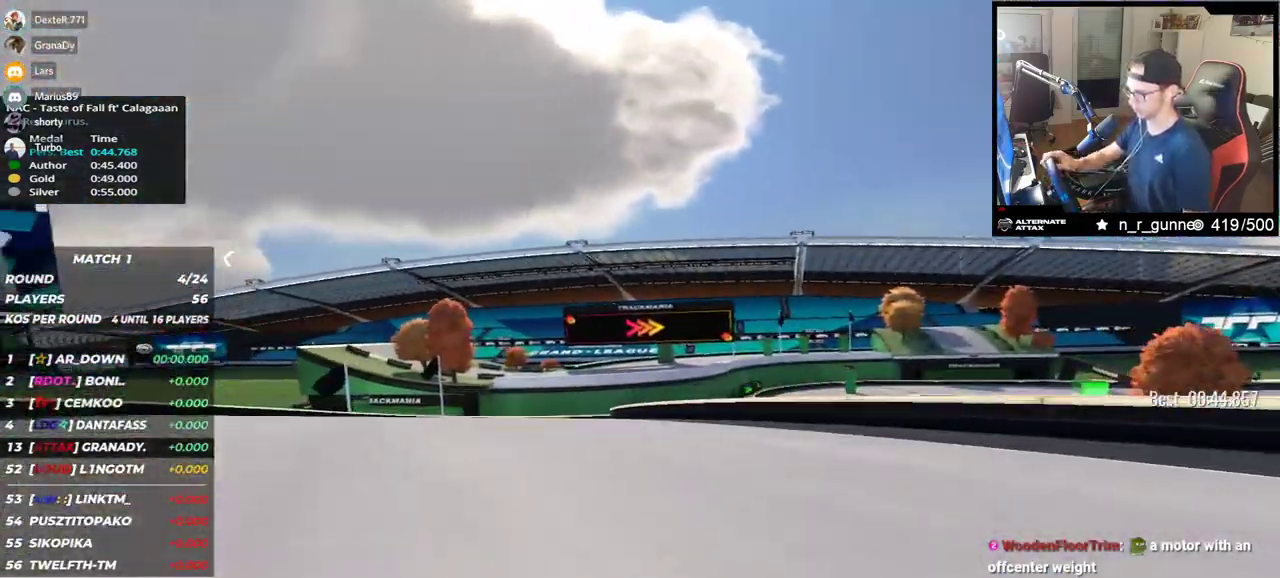
{"keys": ["right", "up"], "events": [[83, "left", "up"], [183, "right", "down"]]}
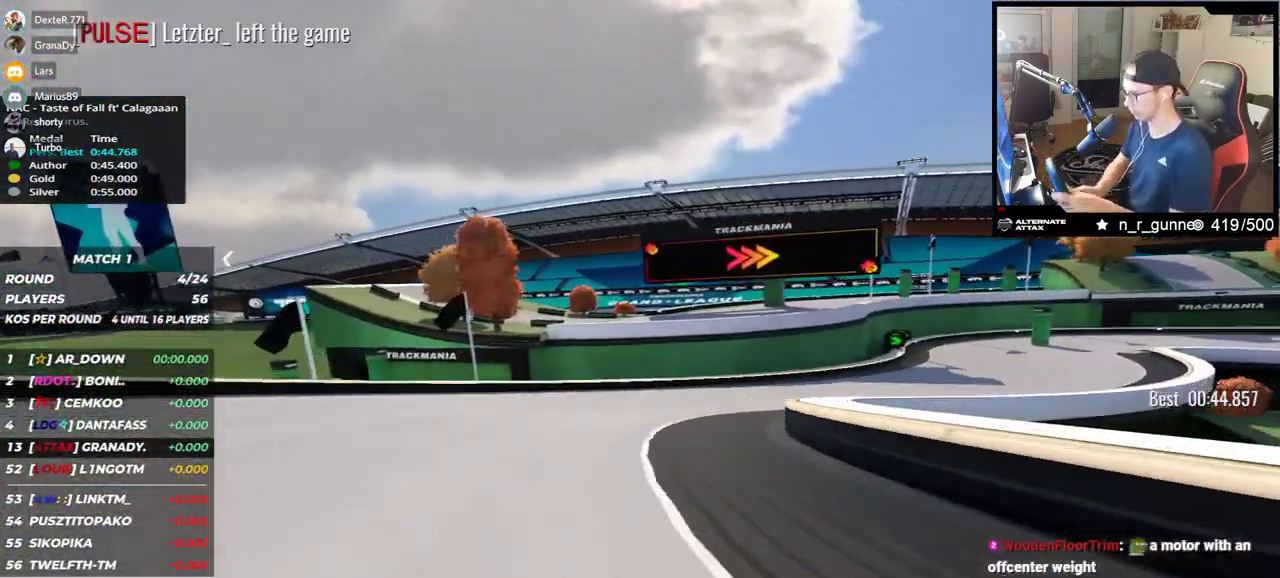
{"keys": ["right", "up"], "events": []}
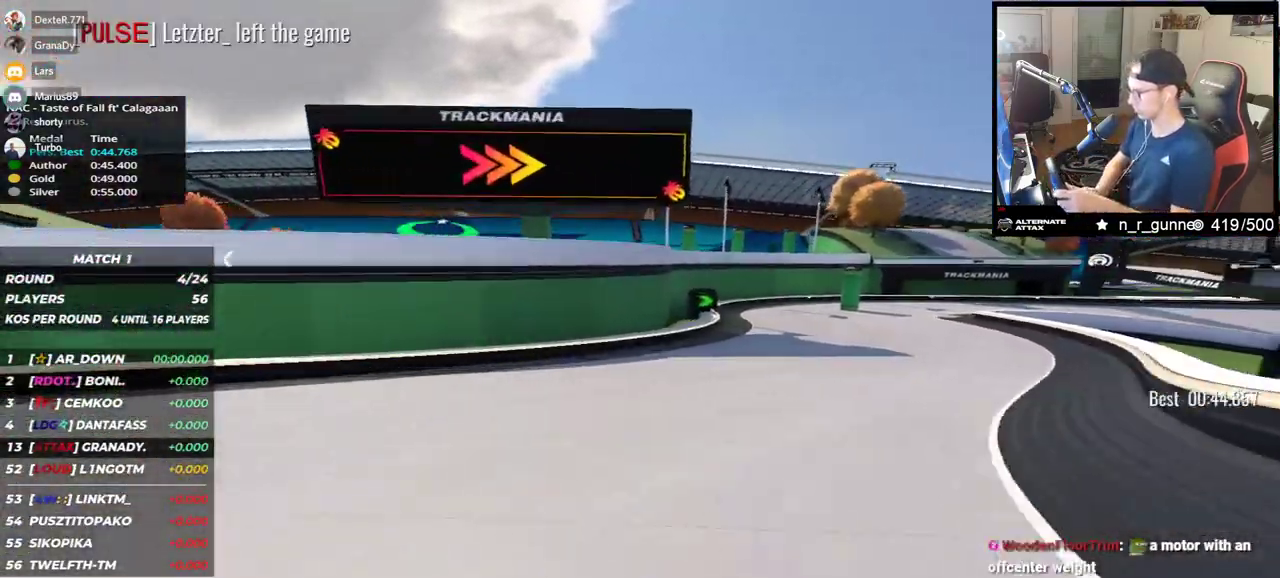
{"keys": ["right", "up"], "events": []}
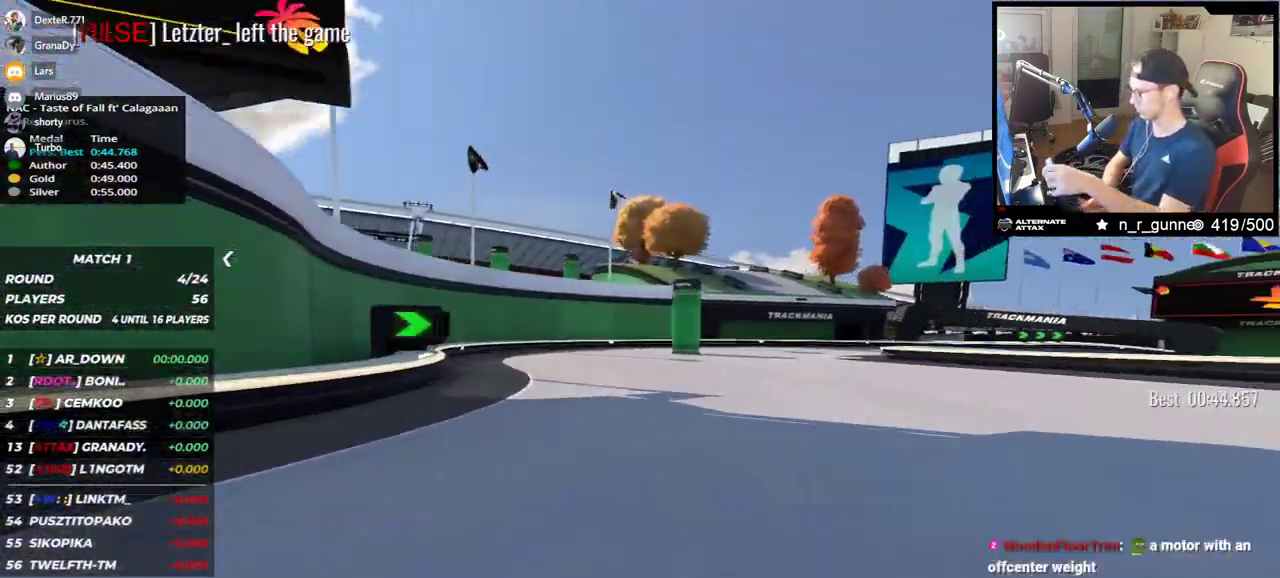
{"keys": ["down", "right", "up"], "events": [[467, "down", "down"]]}
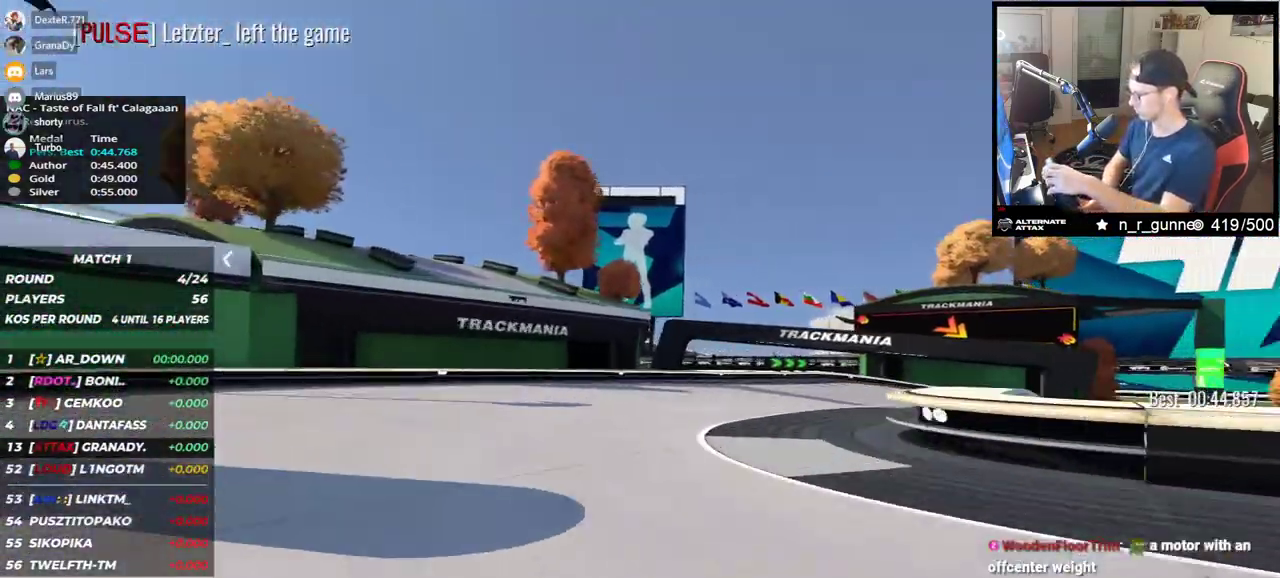
{"keys": ["down", "right", "up"], "events": []}
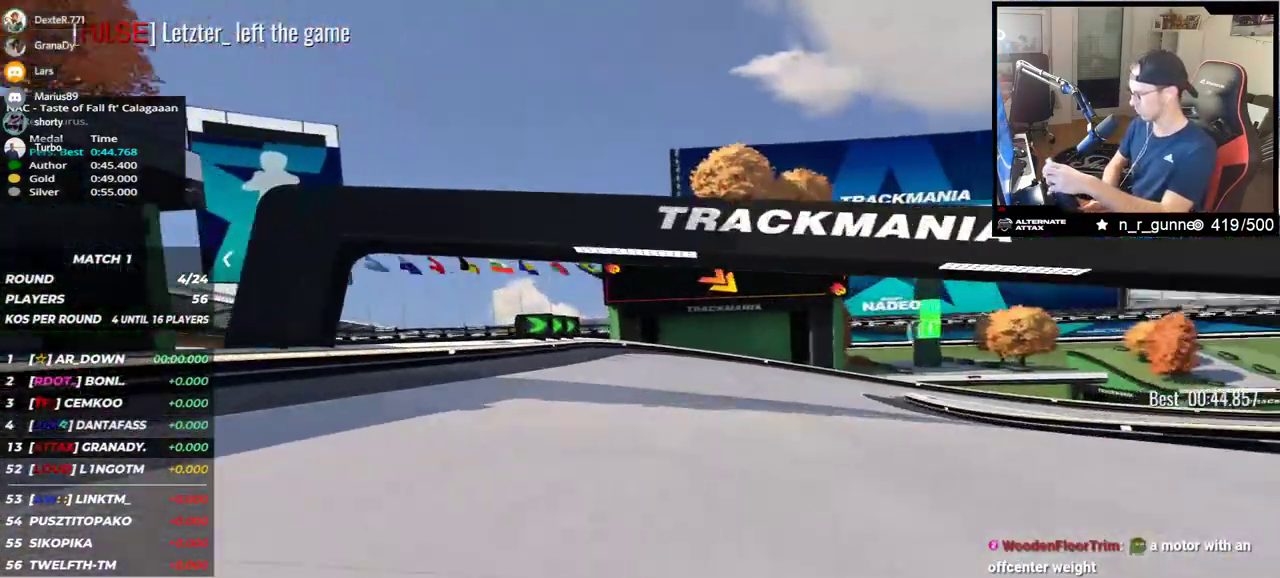
{"keys": ["right", "up"], "events": [[183, "down", "up"]]}
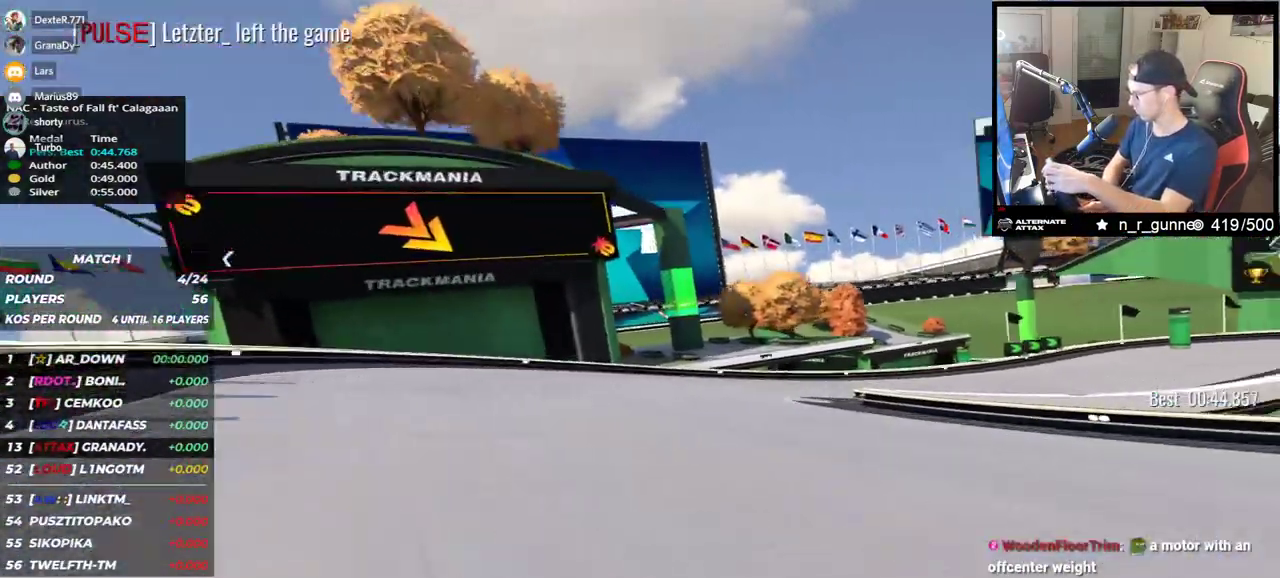
{"keys": ["right", "up"], "events": []}
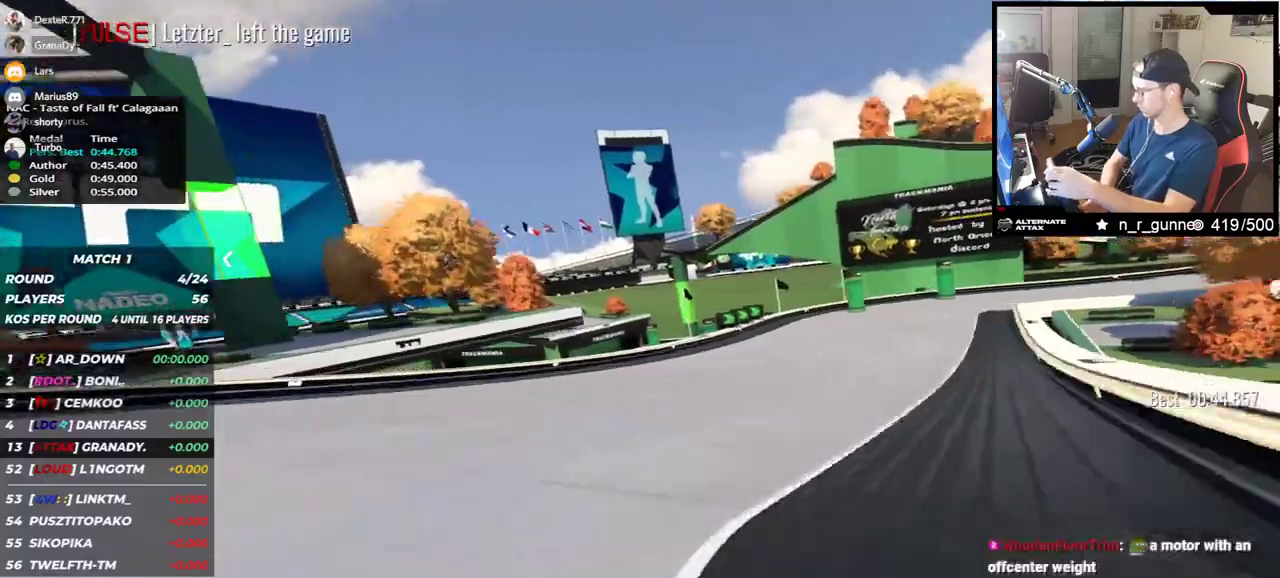
{"keys": ["right", "up"], "events": []}
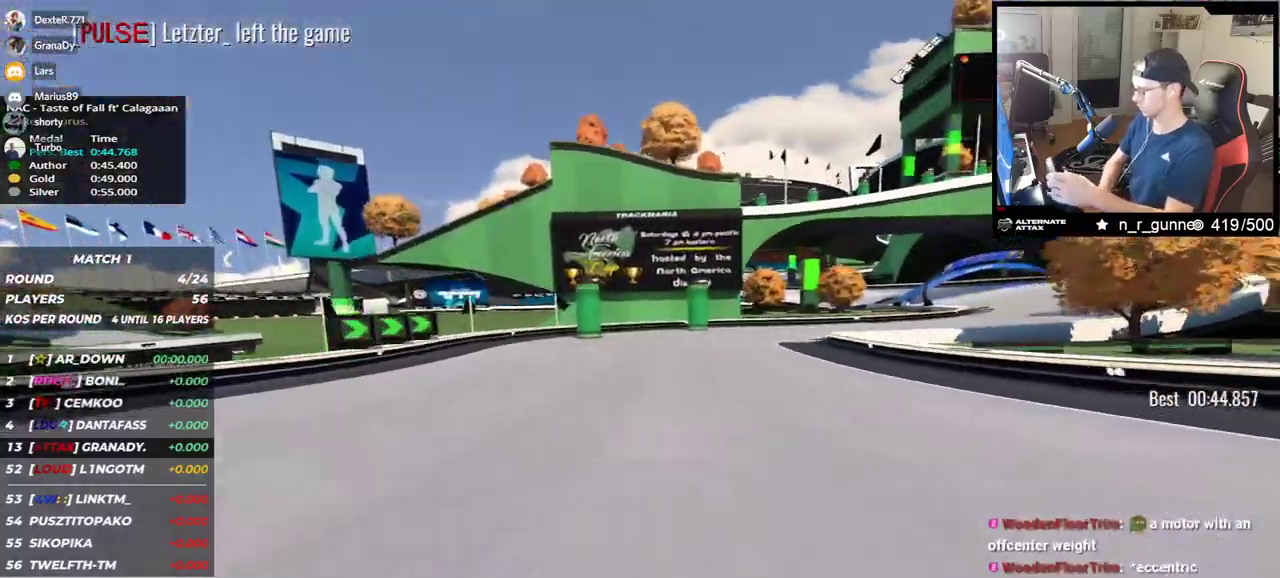
{"keys": ["right", "up"], "events": []}
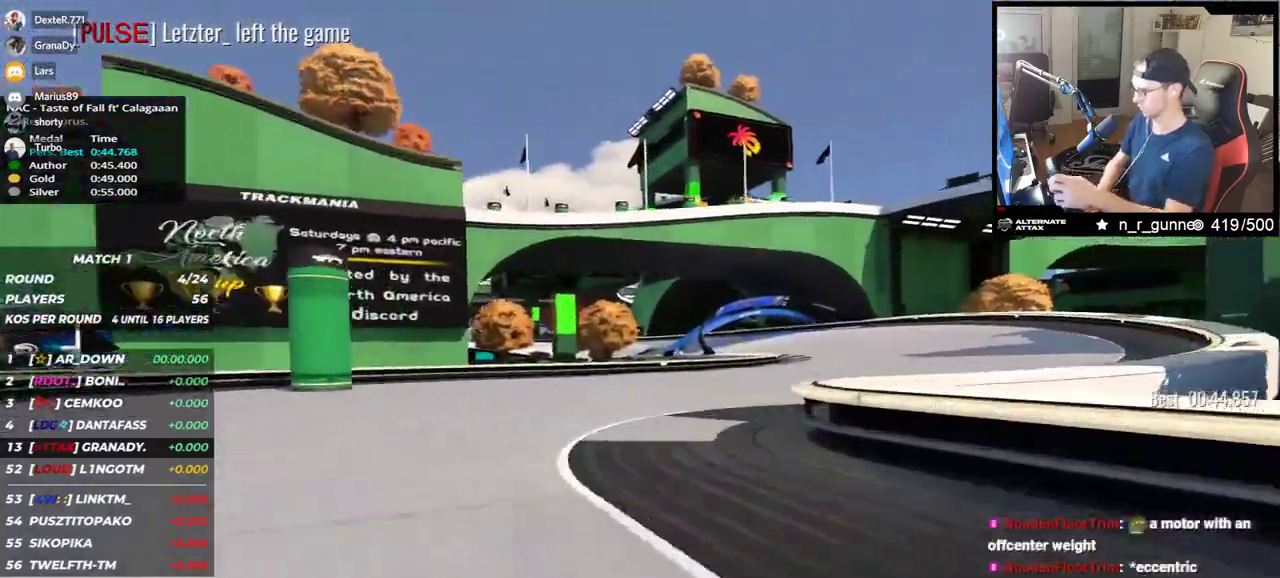
{"keys": ["left", "up"], "events": [[383, "right", "up"], [417, "left", "down"]]}
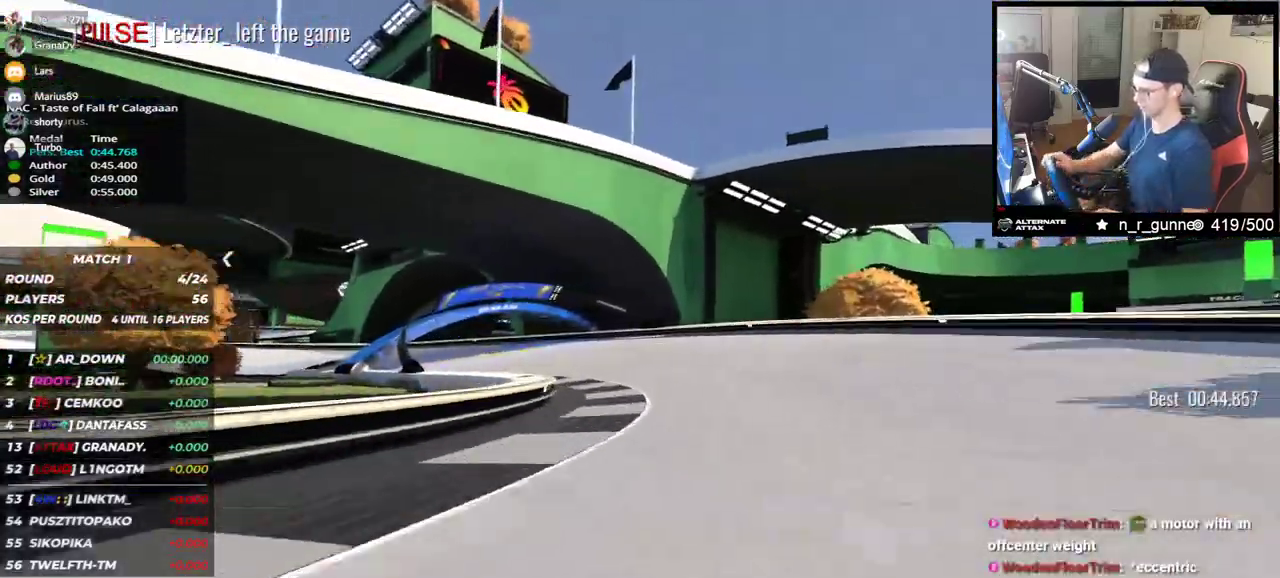
{"keys": ["left", "up"], "events": []}
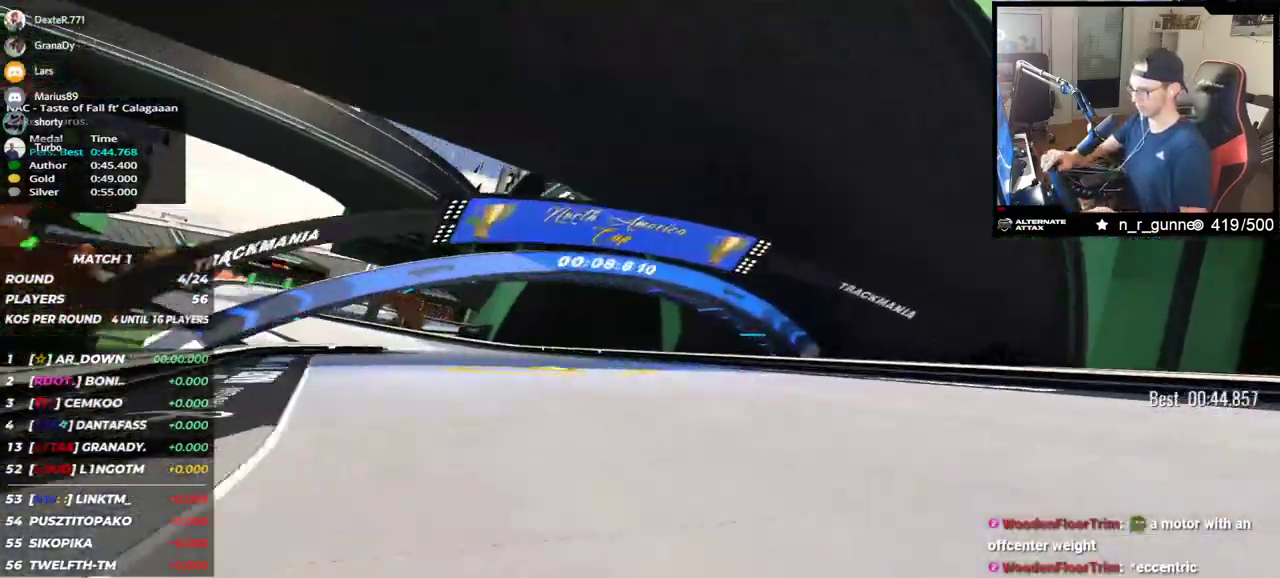
{"keys": ["left", "up"], "events": []}
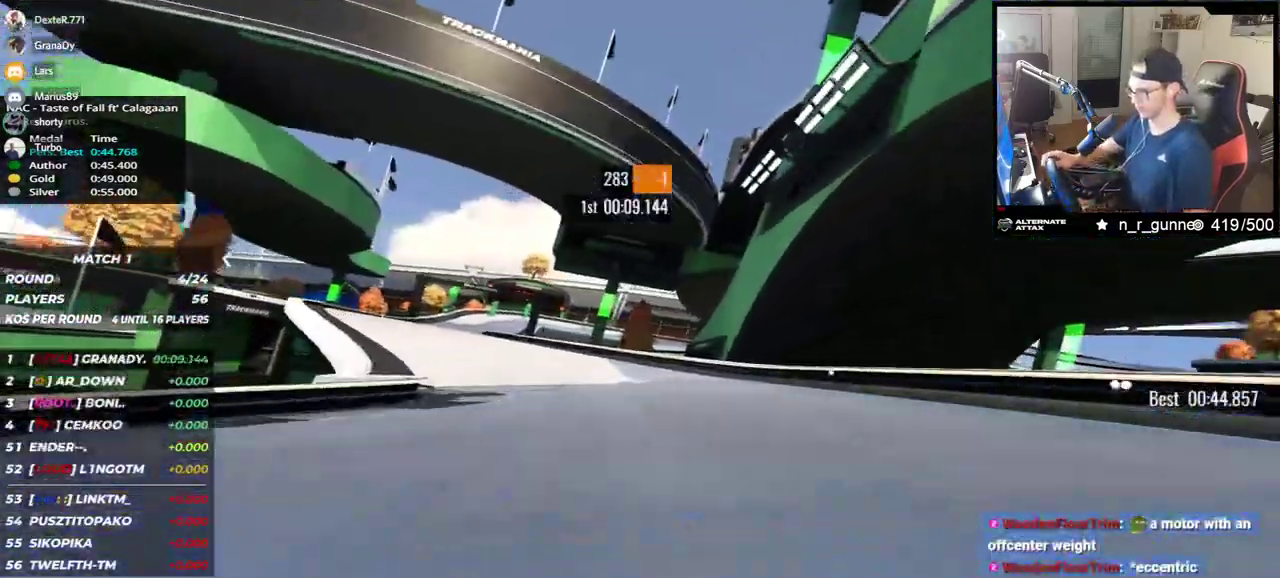
{"keys": ["left", "up"], "events": []}
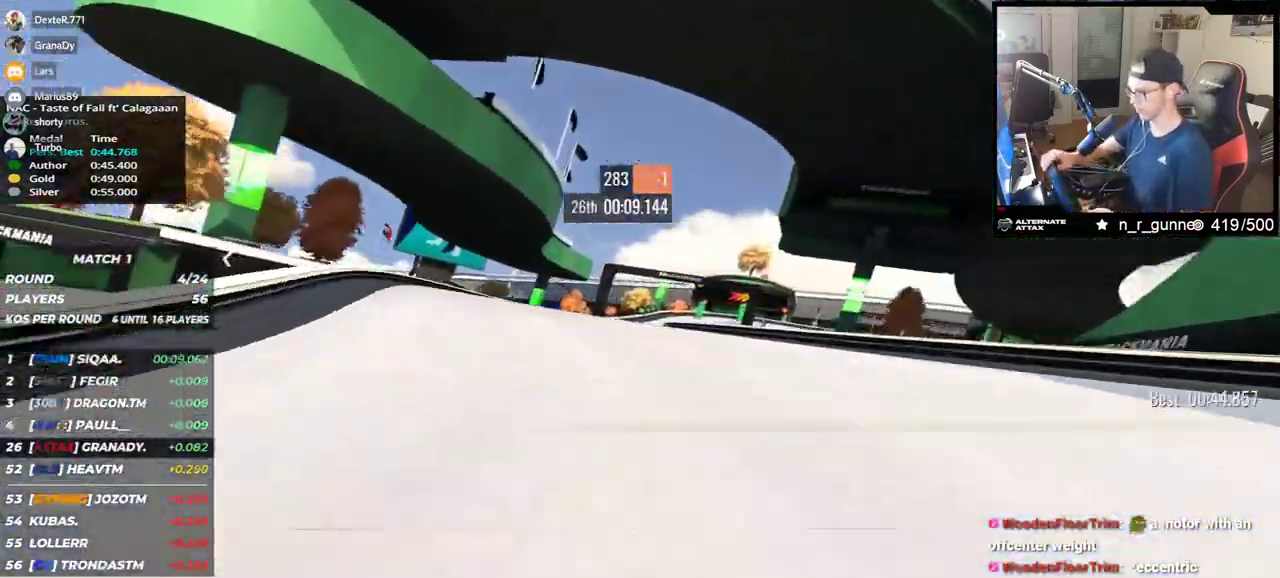
{"keys": ["right", "up"], "events": [[183, "left", "up"], [250, "right", "down"]]}
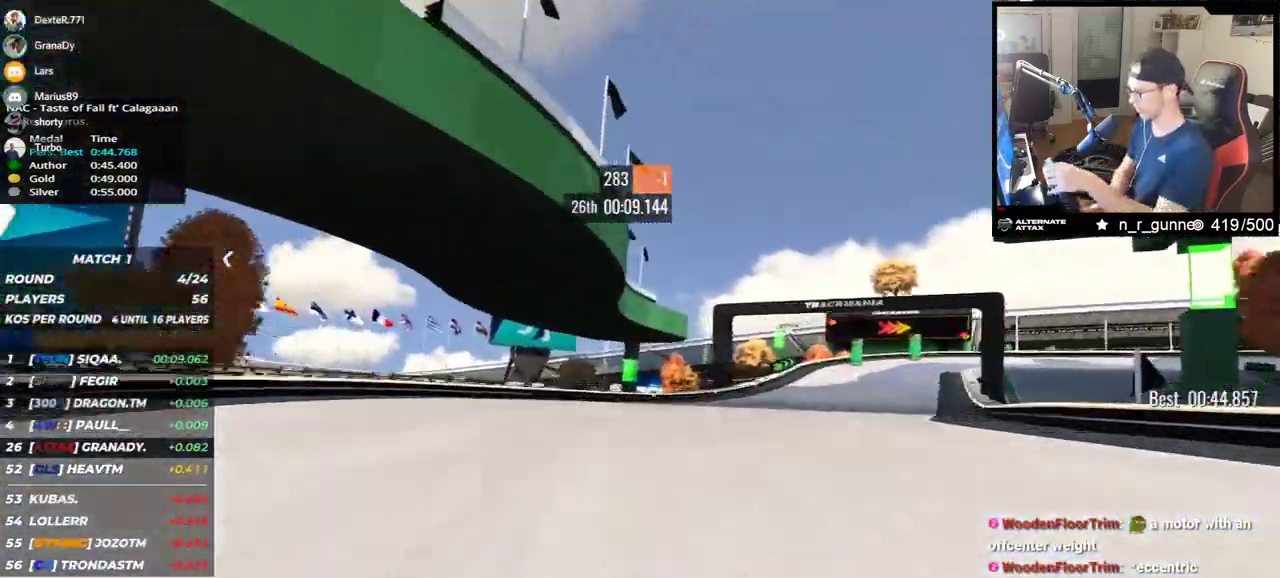
{"keys": ["down", "right", "up"], "events": [[267, "down", "down"]]}
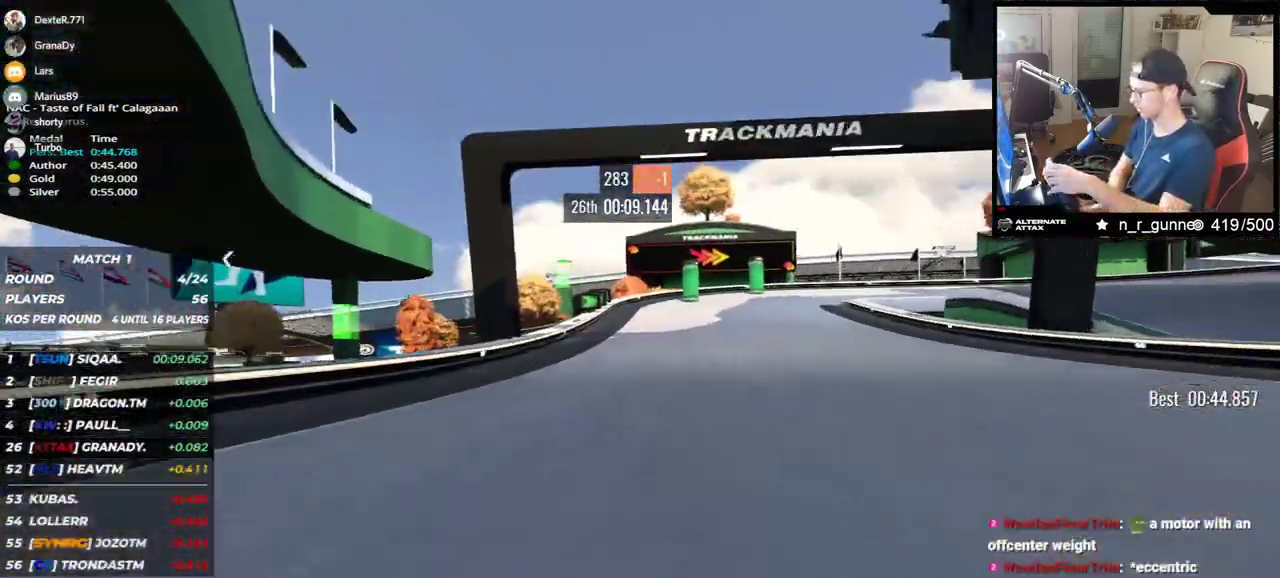
{"keys": ["right", "up"], "events": [[83, "up", "up"], [250, "up", "down"], [367, "down", "up"]]}
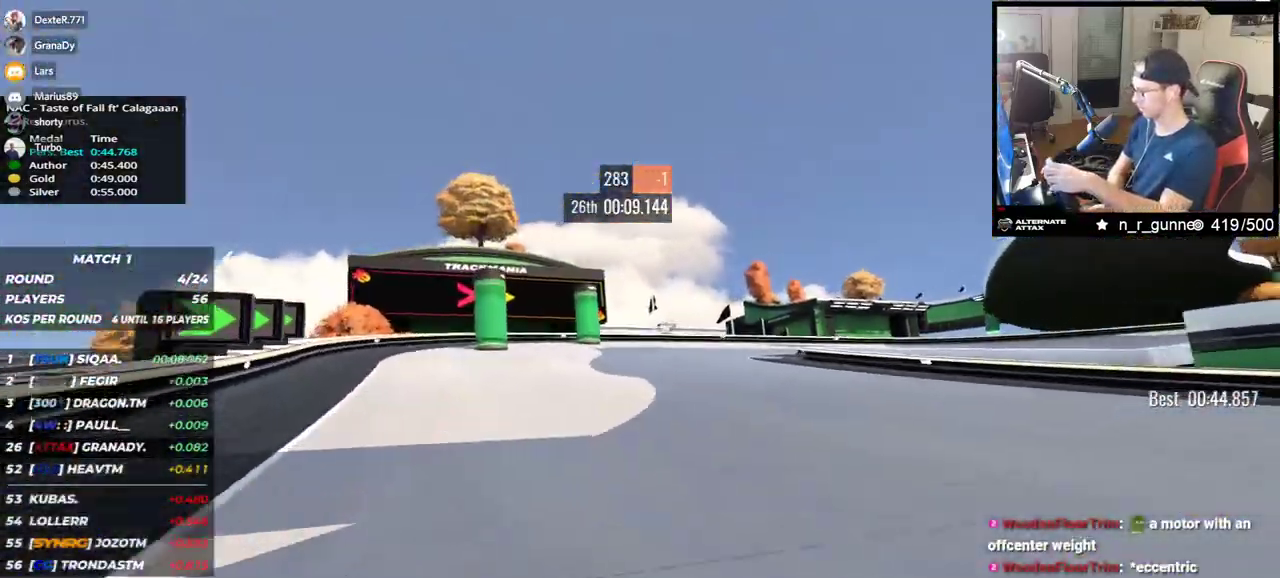
{"keys": ["right", "up"], "events": []}
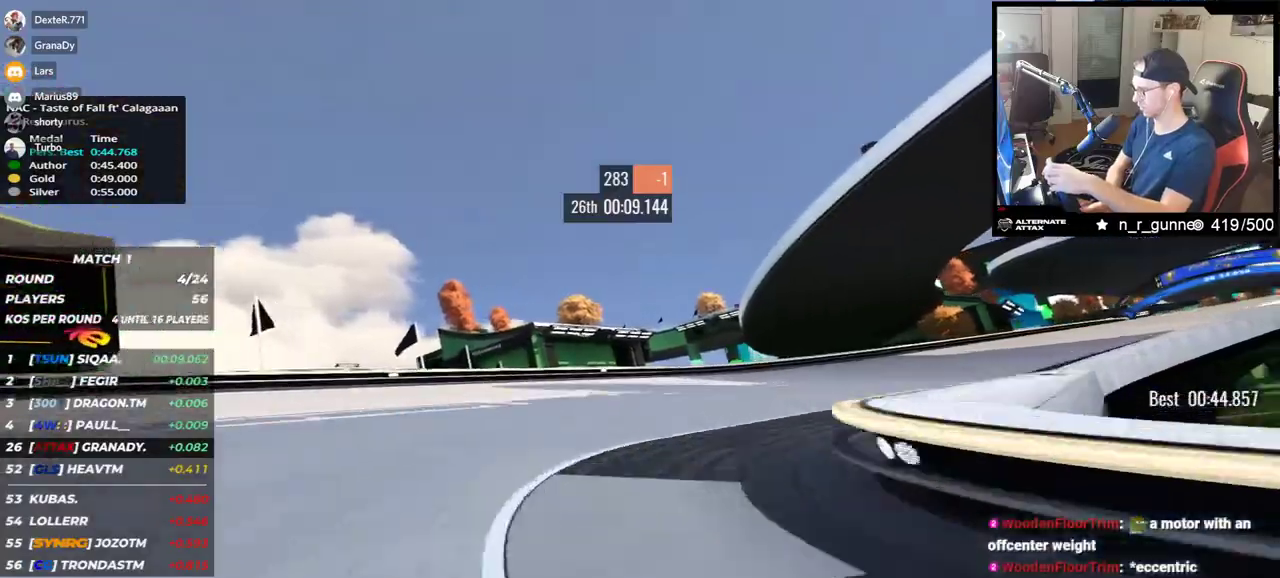
{"keys": ["right", "up"], "events": []}
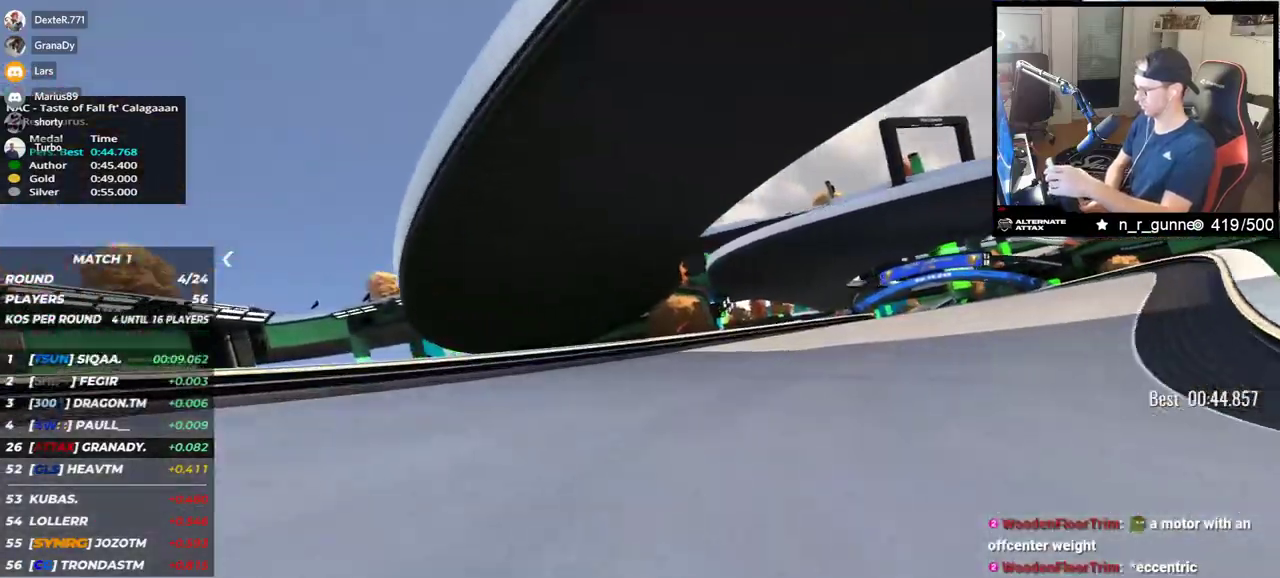
{"keys": ["right", "up"], "events": []}
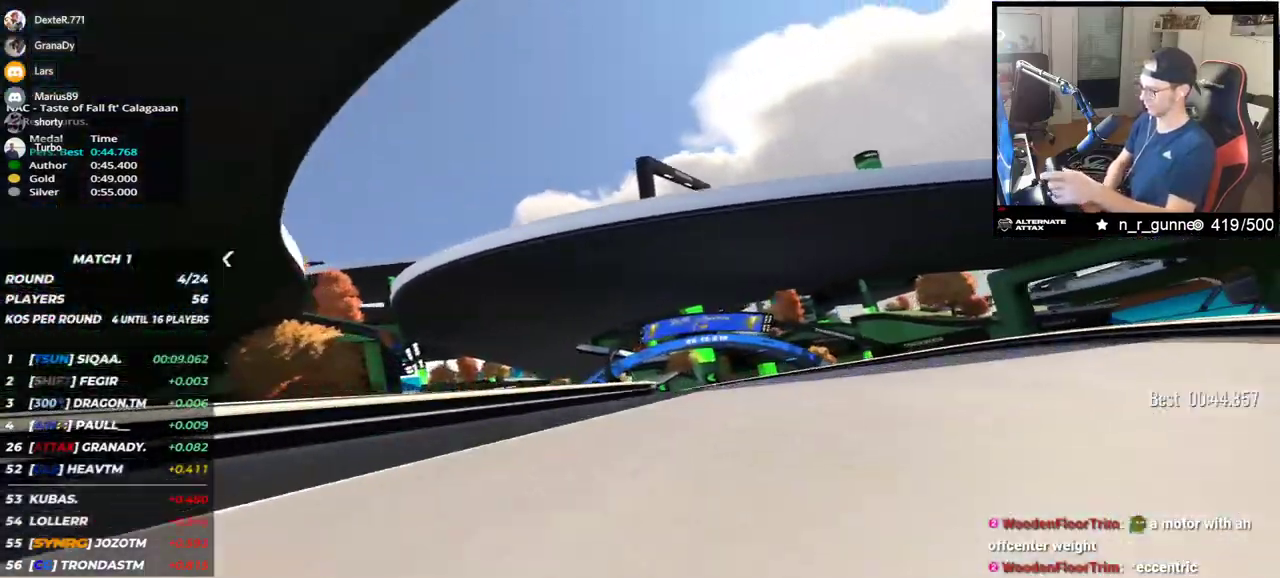
{"keys": ["left", "up"], "events": [[100, "right", "up"], [183, "left", "down"]]}
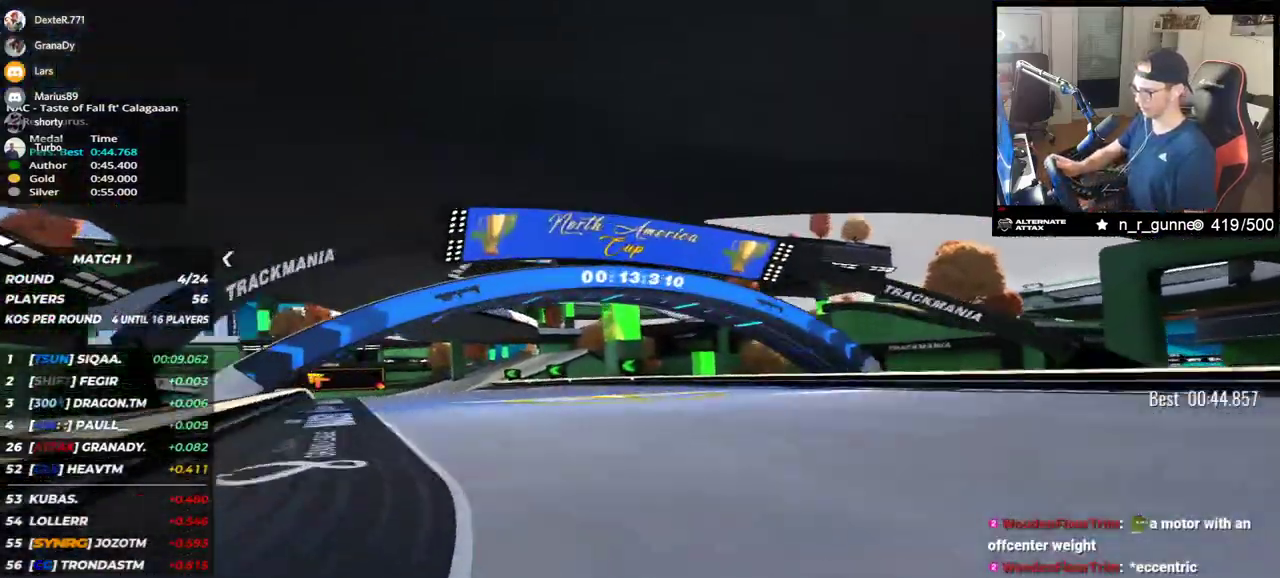
{"keys": ["left", "up"], "events": []}
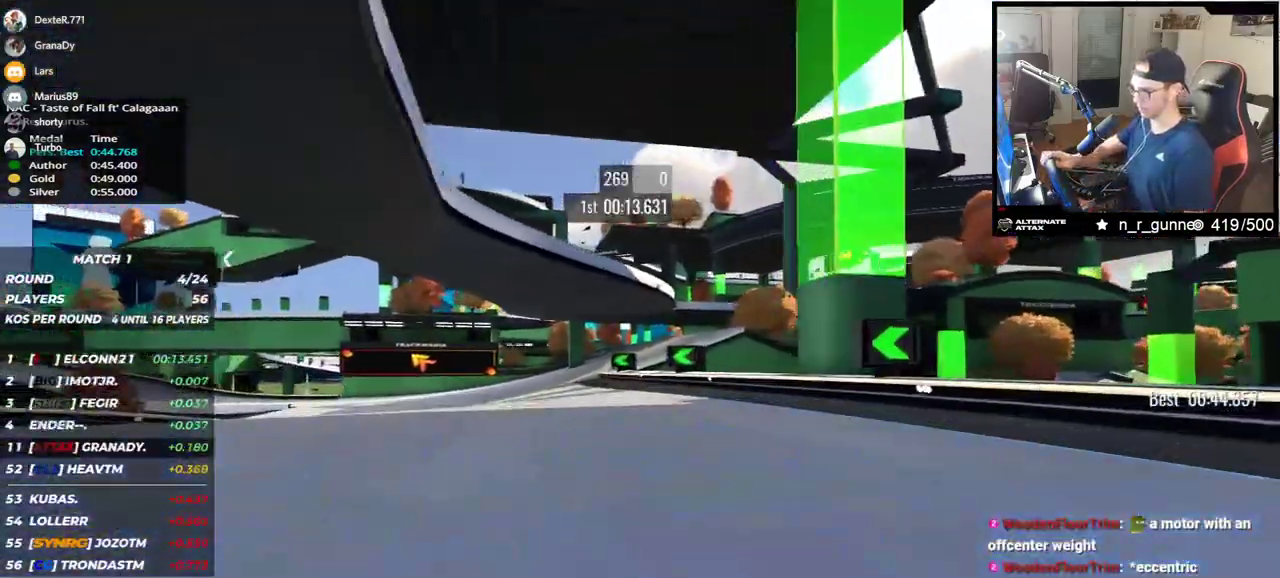
{"keys": ["left", "up"], "events": []}
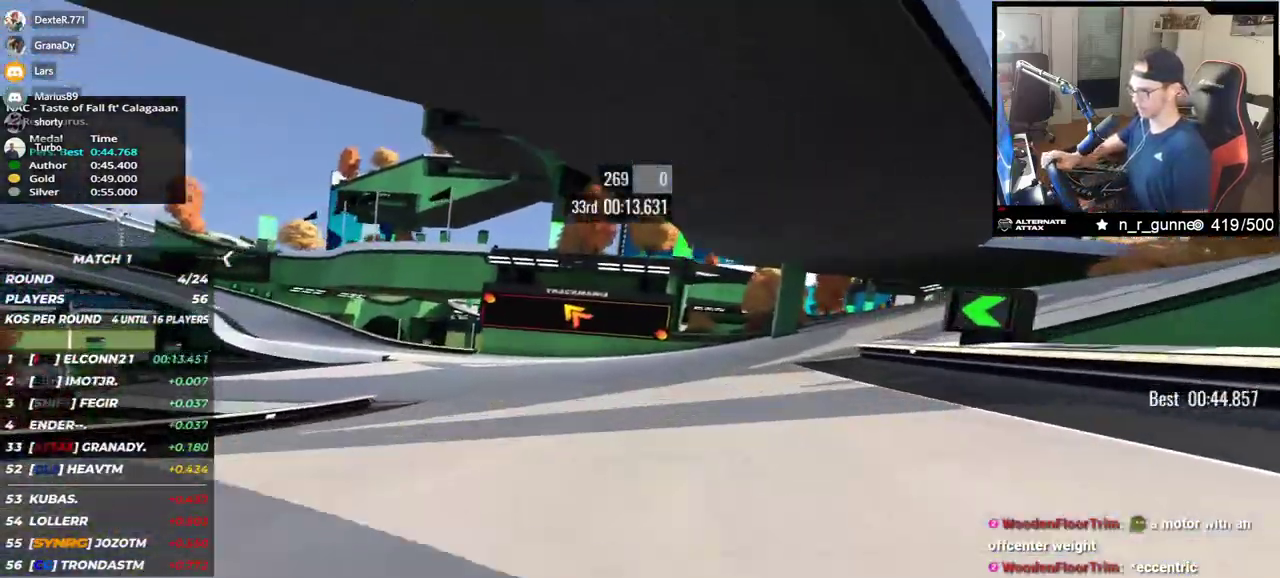
{"keys": ["left", "up"], "events": []}
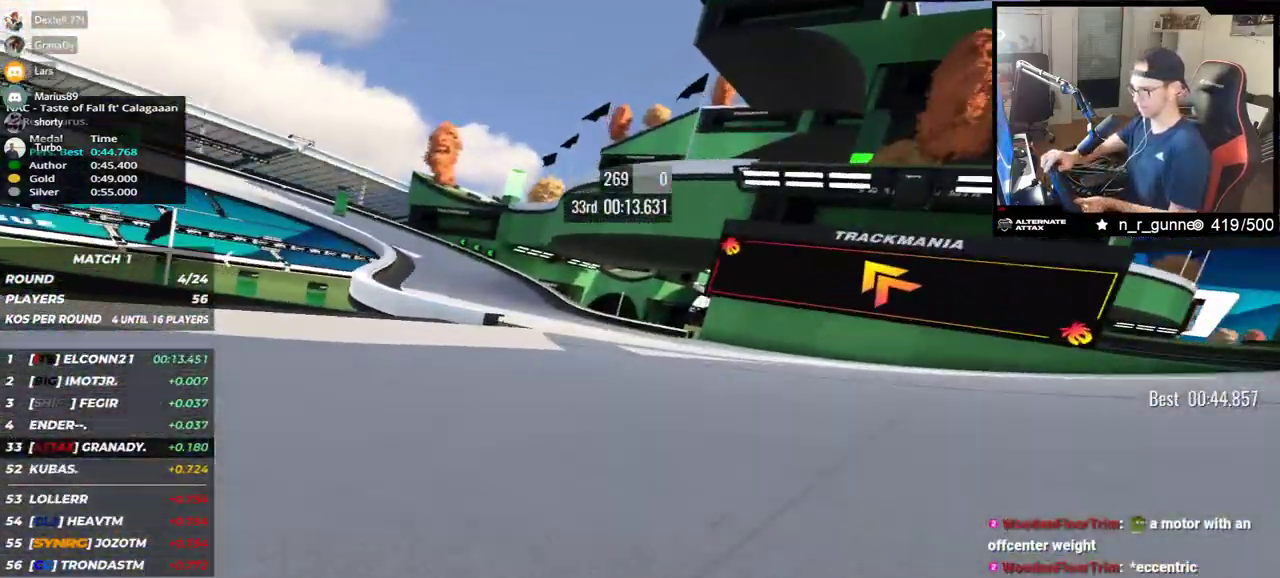
{"keys": ["down", "left", "up"], "events": [[67, "down", "down"], [250, "down", "up"], [350, "down", "down"]]}